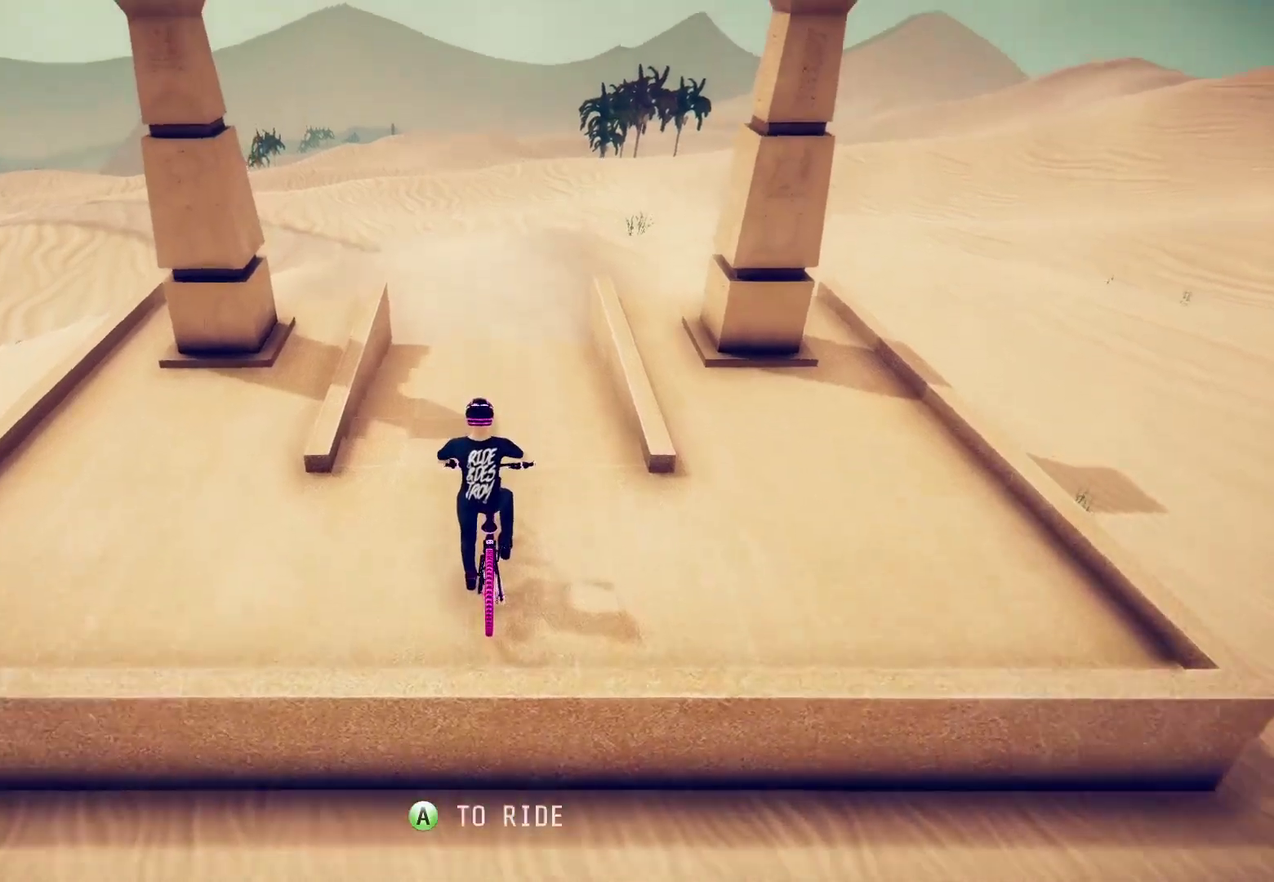
Gameplay with a controller (PlayStation layout); each line is a JSON object with the inputs held at the frame after it (dt_ms = milliseconds from this image to that frame). "events" lists button and stick changes between this image and that frame as [ms after this image, input, new state], when the widget could be followed in between.
{"dt_ms": 400, "buttons": ["R2"], "left_stick": "center", "right_stick": "center", "events": [[117, "CROSS", "down"], [183, "R2", "down"], [233, "CROSS", "up"]]}
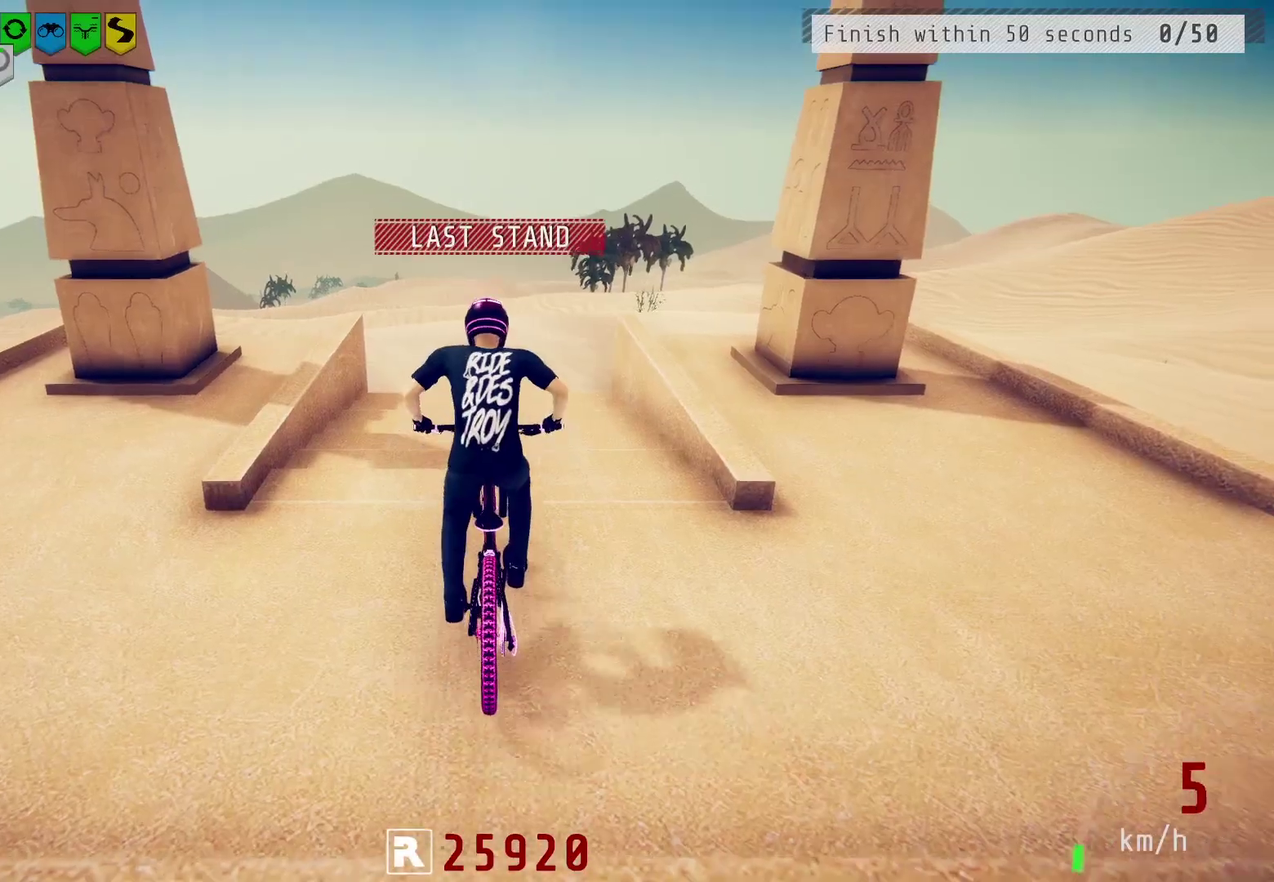
{"dt_ms": 600, "buttons": ["R2"], "left_stick": "center", "right_stick": "center", "events": []}
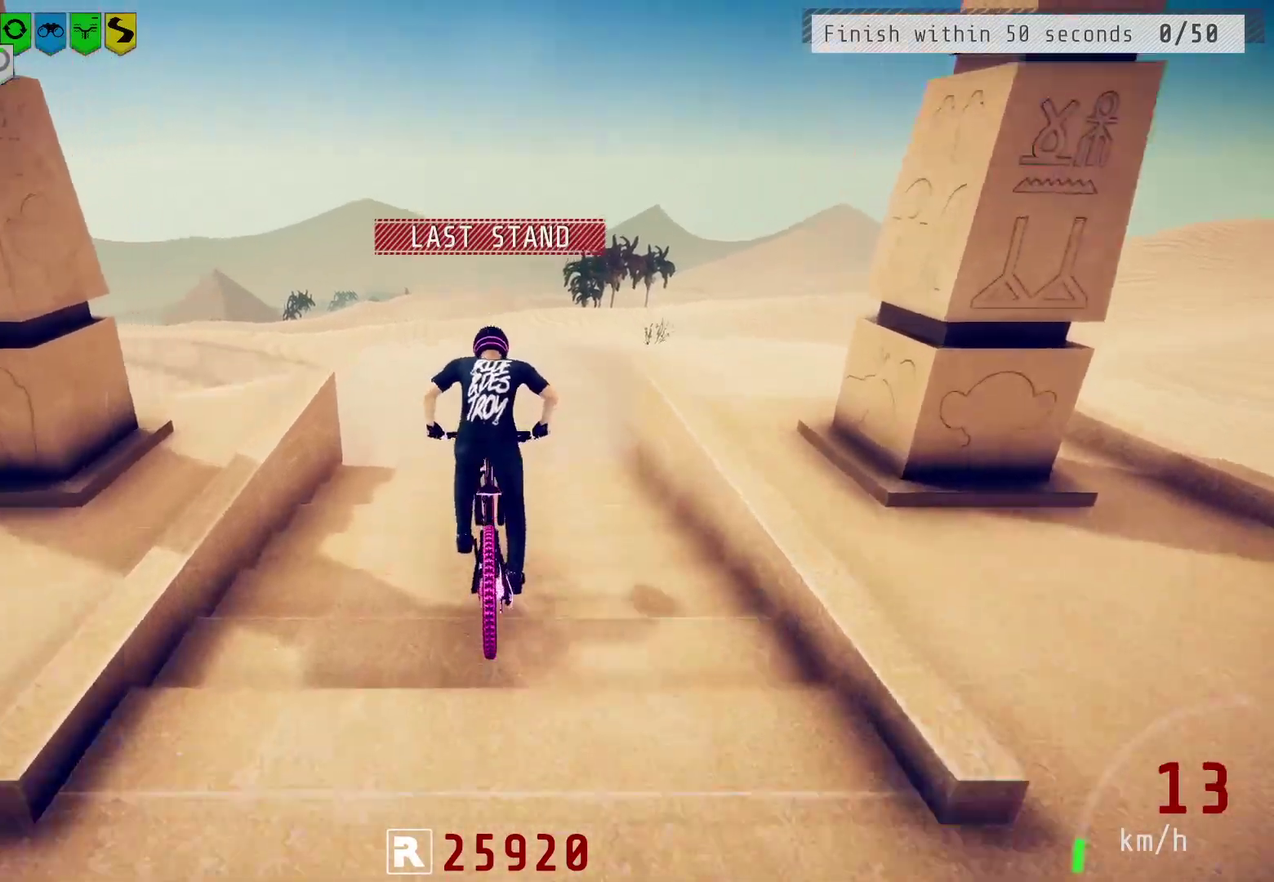
{"dt_ms": 400, "buttons": ["R2"], "left_stick": "left", "right_stick": "down", "events": [[217, "left_stick", "left"], [383, "right_stick", "down"]]}
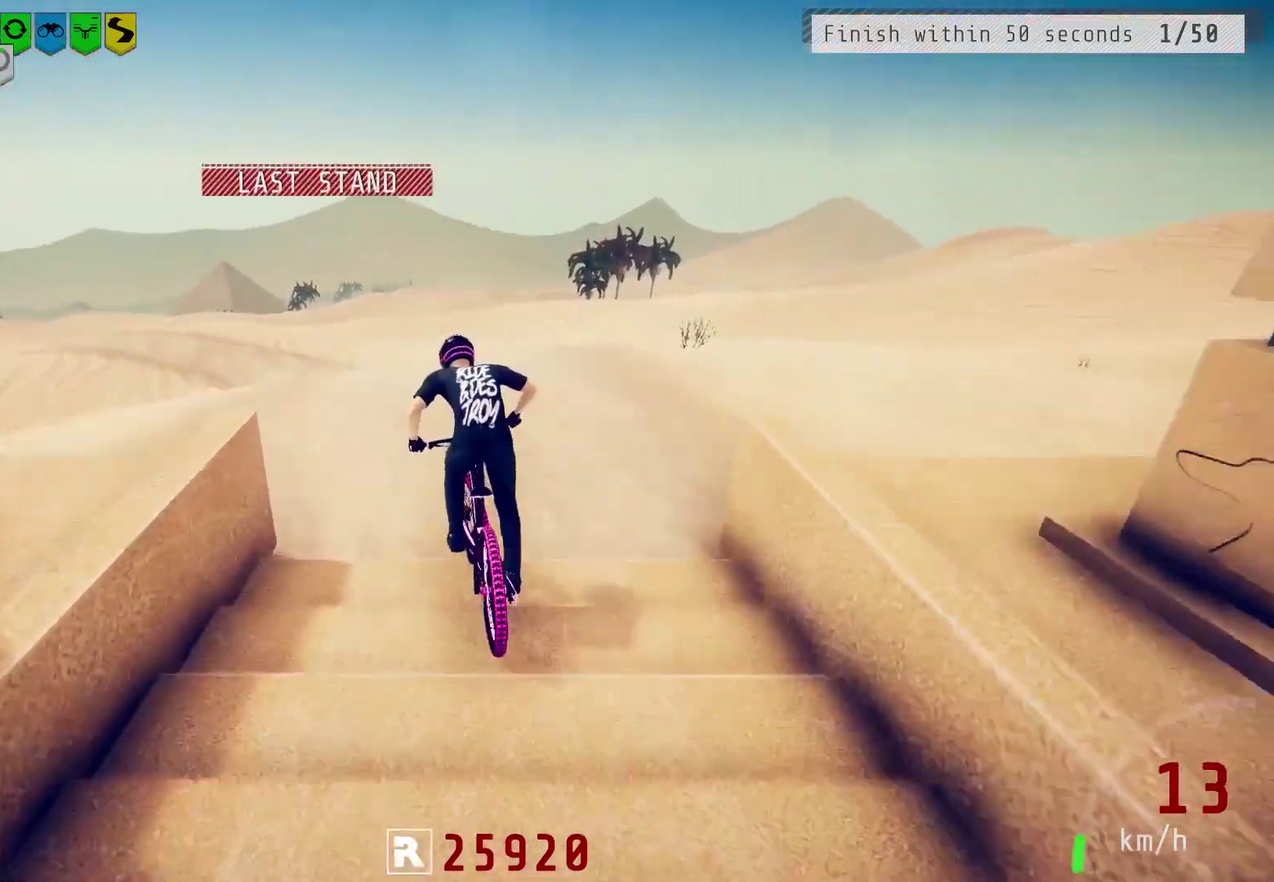
{"dt_ms": 500, "buttons": ["R2"], "left_stick": "center", "right_stick": "up", "events": [[17, "left_stick", "center"], [67, "left_stick", "left"], [400, "left_stick", "center"], [433, "right_stick", "up"]]}
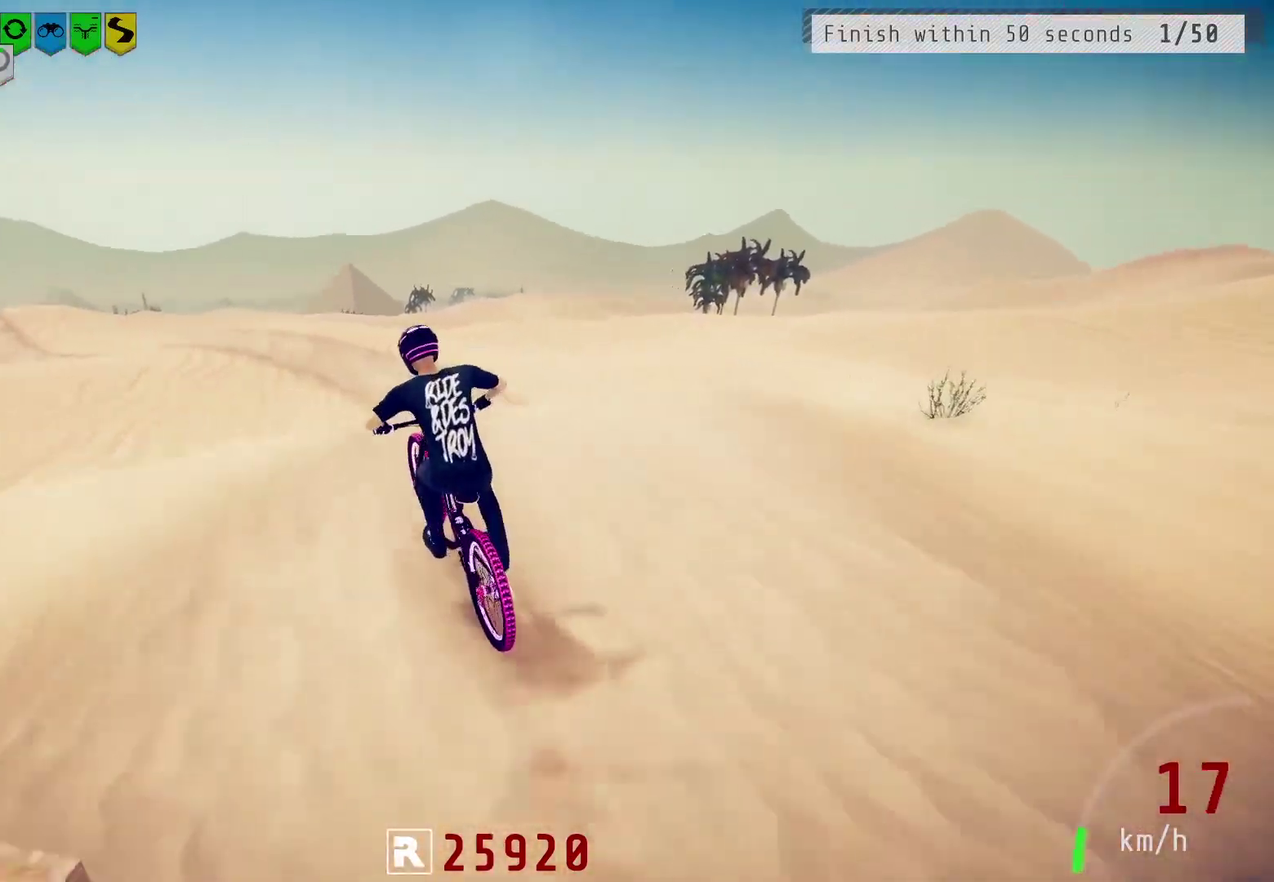
{"dt_ms": 600, "buttons": [], "left_stick": "center", "right_stick": "center", "events": [[50, "R2", "up"], [50, "left_stick", "right"], [50, "right_stick", "center"], [117, "right_stick", "right"], [533, "right_stick", "center"], [550, "left_stick", "center"]]}
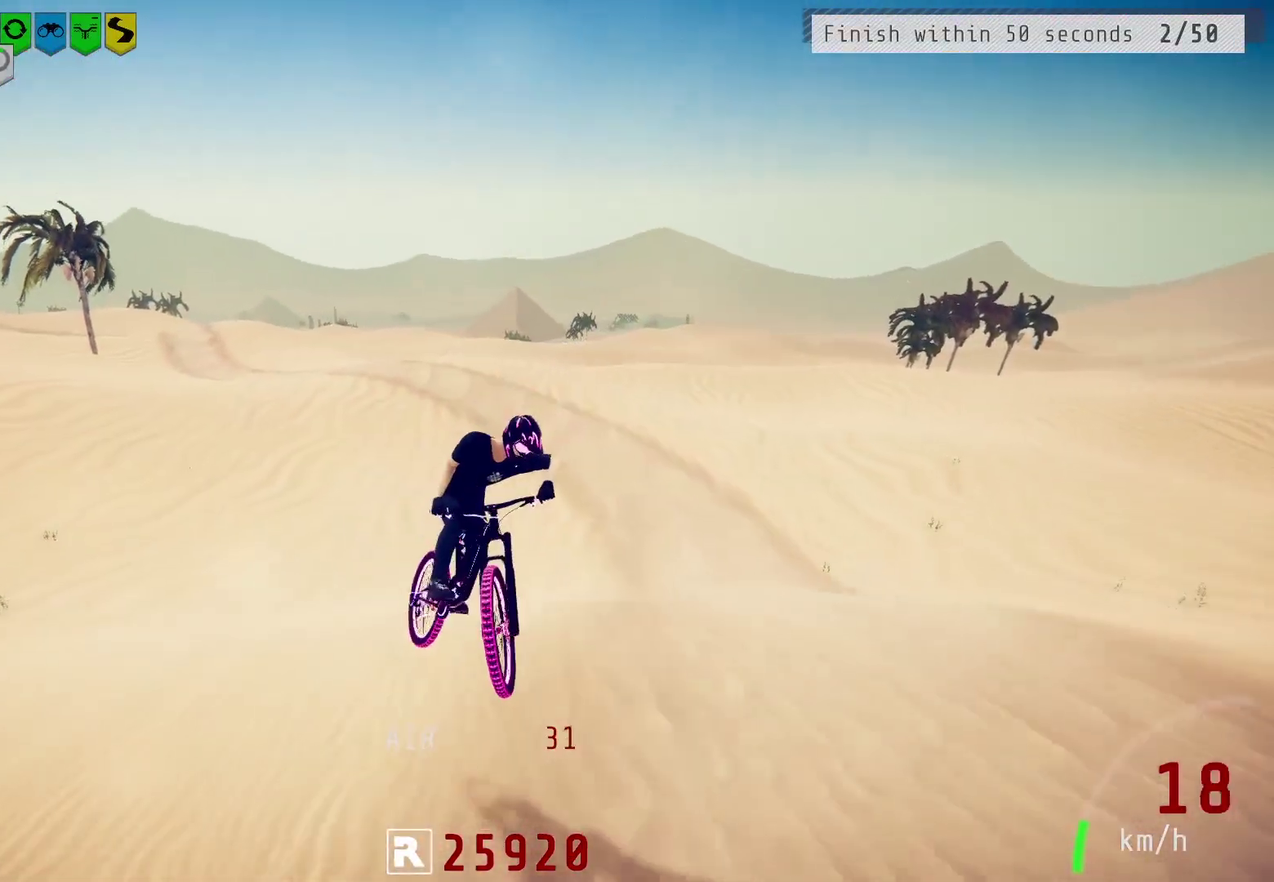
{"dt_ms": 500, "buttons": [], "left_stick": "right", "right_stick": "center", "events": [[483, "left_stick", "right"]]}
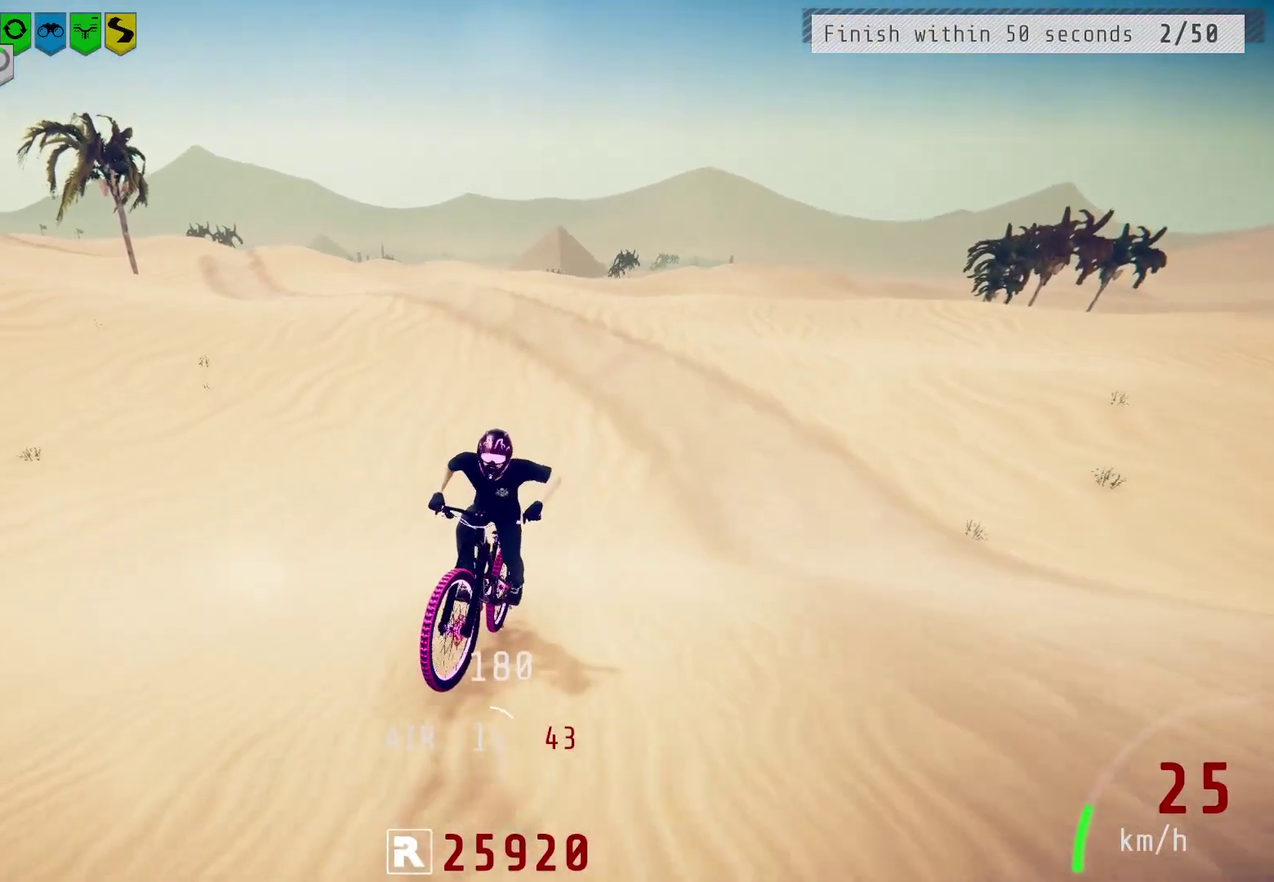
{"dt_ms": 500, "buttons": [], "left_stick": "right", "right_stick": "center", "events": [[200, "left_stick", "center"], [500, "left_stick", "right"]]}
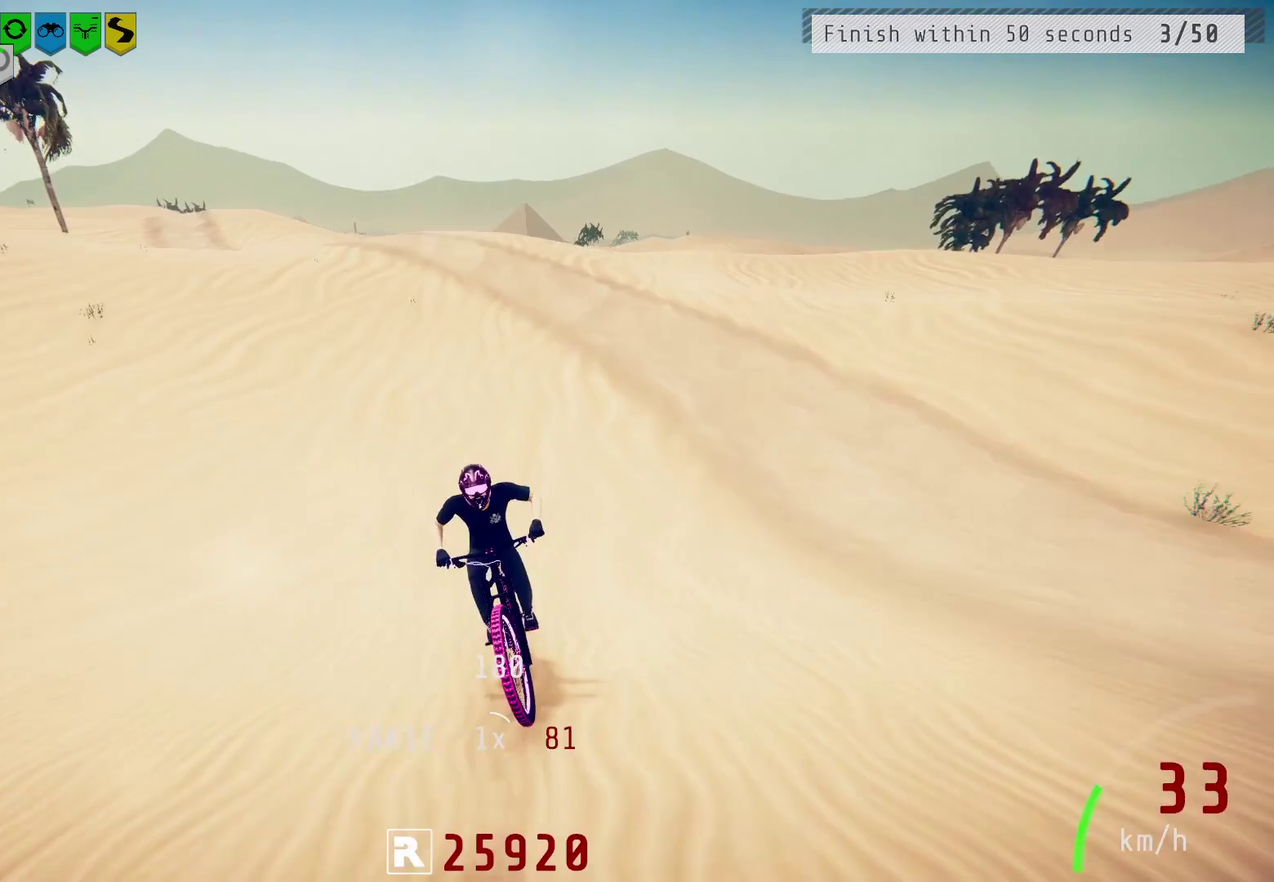
{"dt_ms": 500, "buttons": [], "left_stick": "center", "right_stick": "center", "events": [[100, "left_stick", "center"]]}
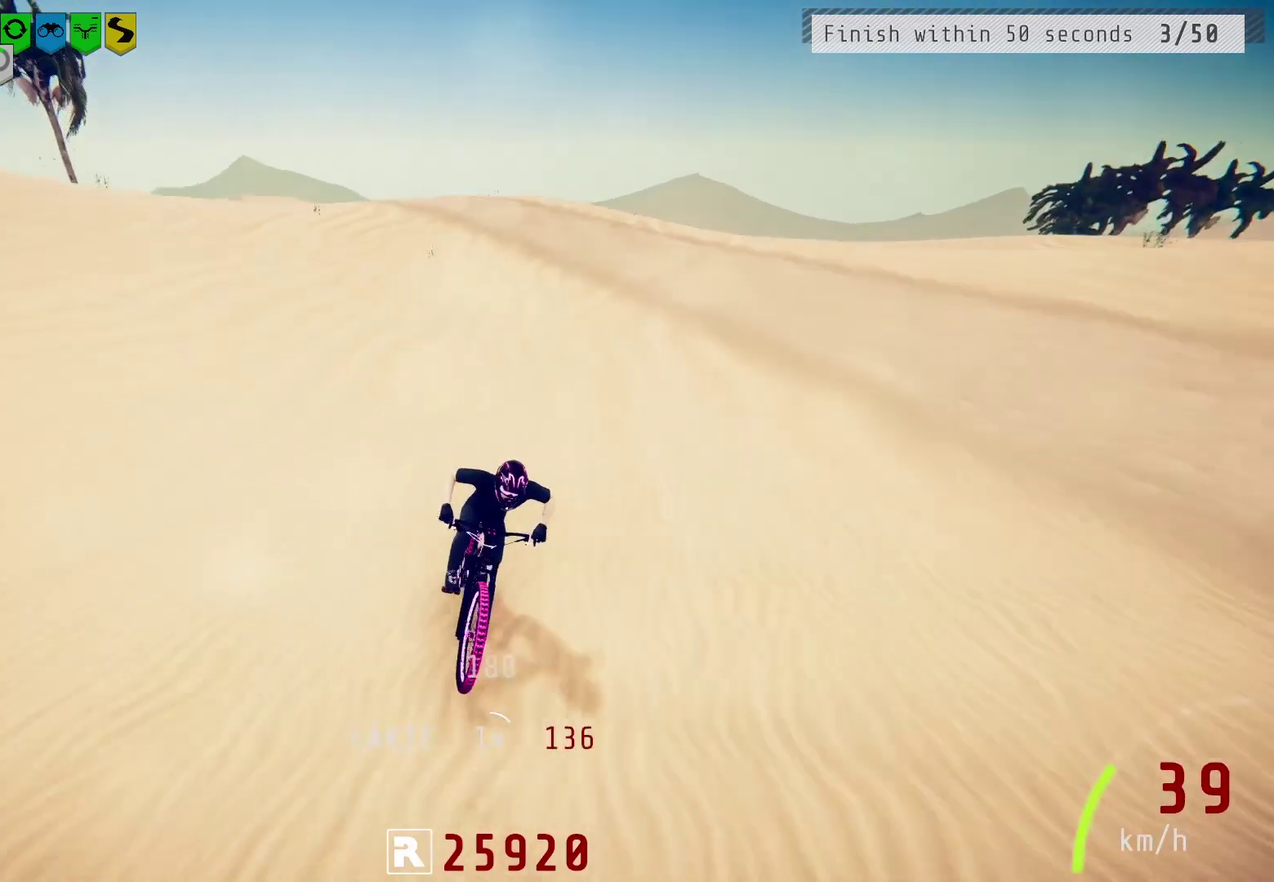
{"dt_ms": 300, "buttons": [], "left_stick": "center", "right_stick": "center", "events": [[200, "left_stick", "right"], [300, "left_stick", "center"]]}
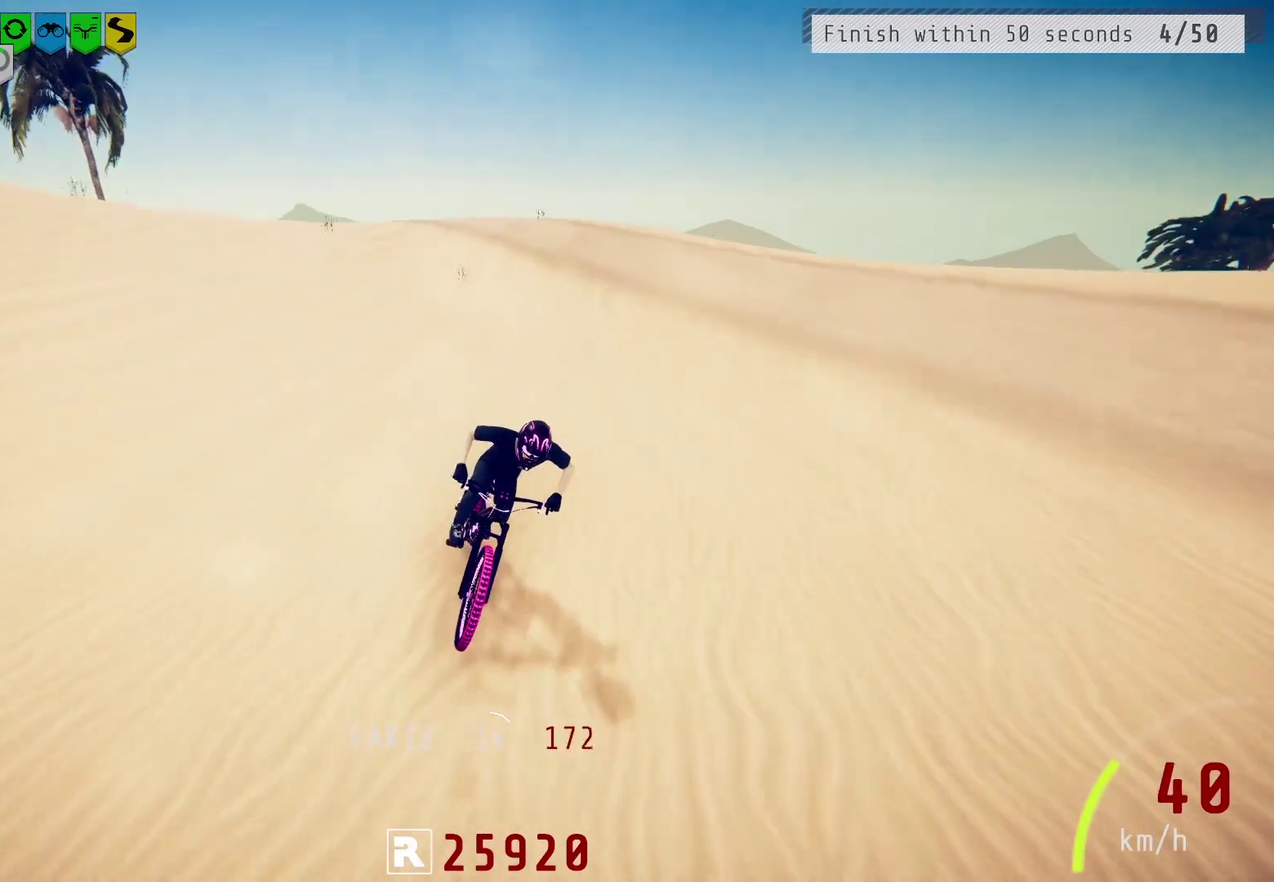
{"dt_ms": 700, "buttons": [], "left_stick": "center", "right_stick": "center", "events": [[183, "left_stick", "right"], [283, "left_stick", "center"], [567, "left_stick", "right"], [683, "left_stick", "center"]]}
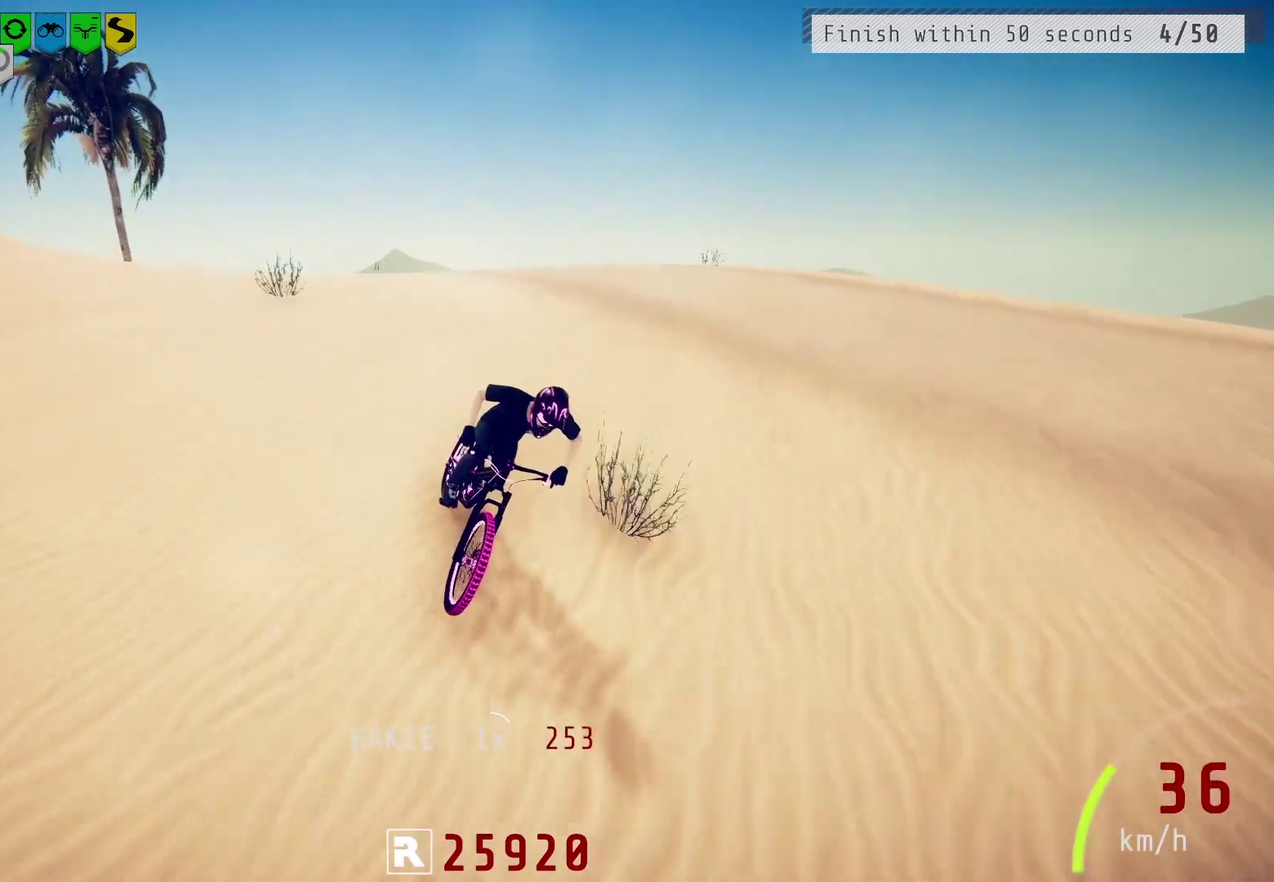
{"dt_ms": 500, "buttons": [], "left_stick": "center", "right_stick": "down", "events": [[383, "left_stick", "right"], [500, "left_stick", "center"], [500, "right_stick", "down"]]}
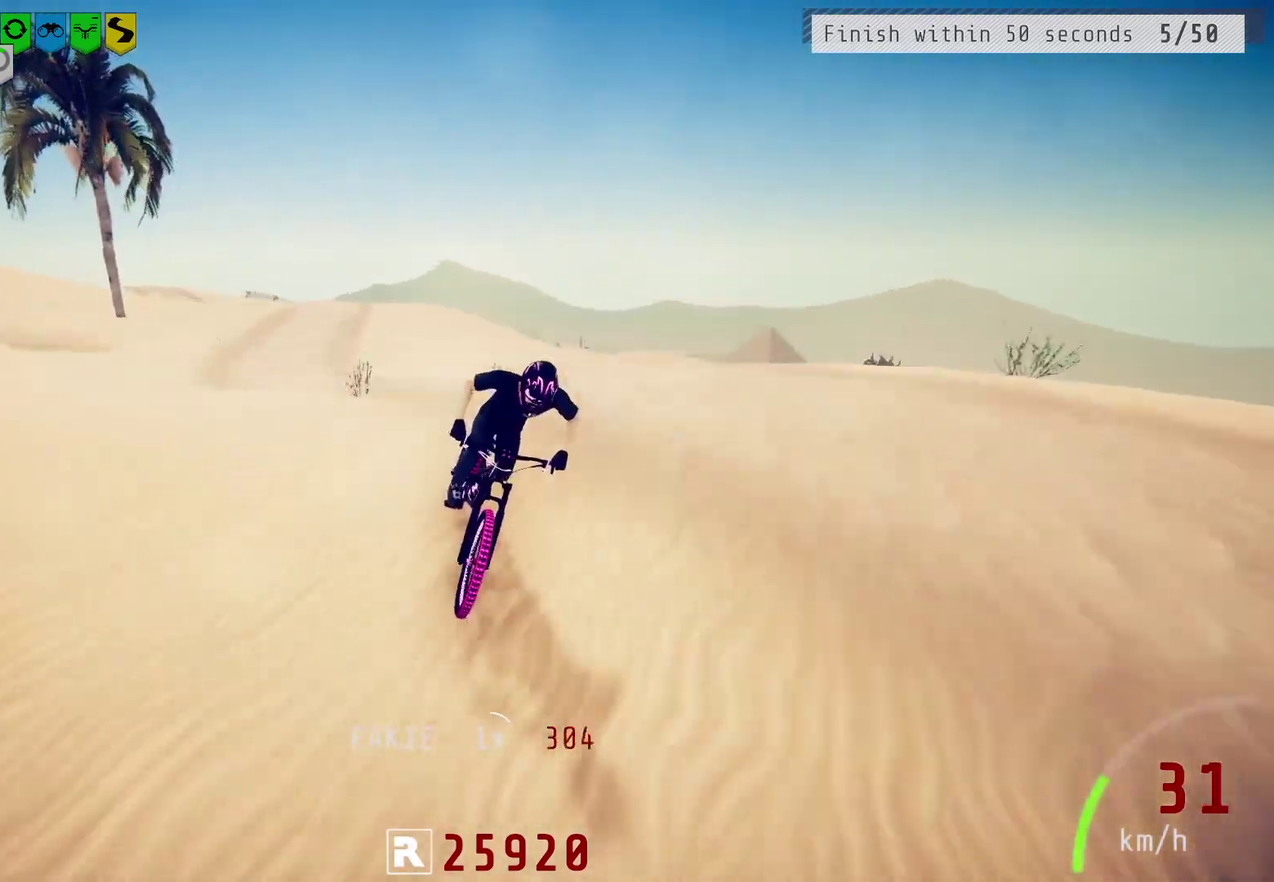
{"dt_ms": 700, "buttons": [], "left_stick": "right", "right_stick": "center", "events": [[333, "left_stick", "right"], [433, "left_stick", "center"], [550, "right_stick", "center"], [600, "left_stick", "right"]]}
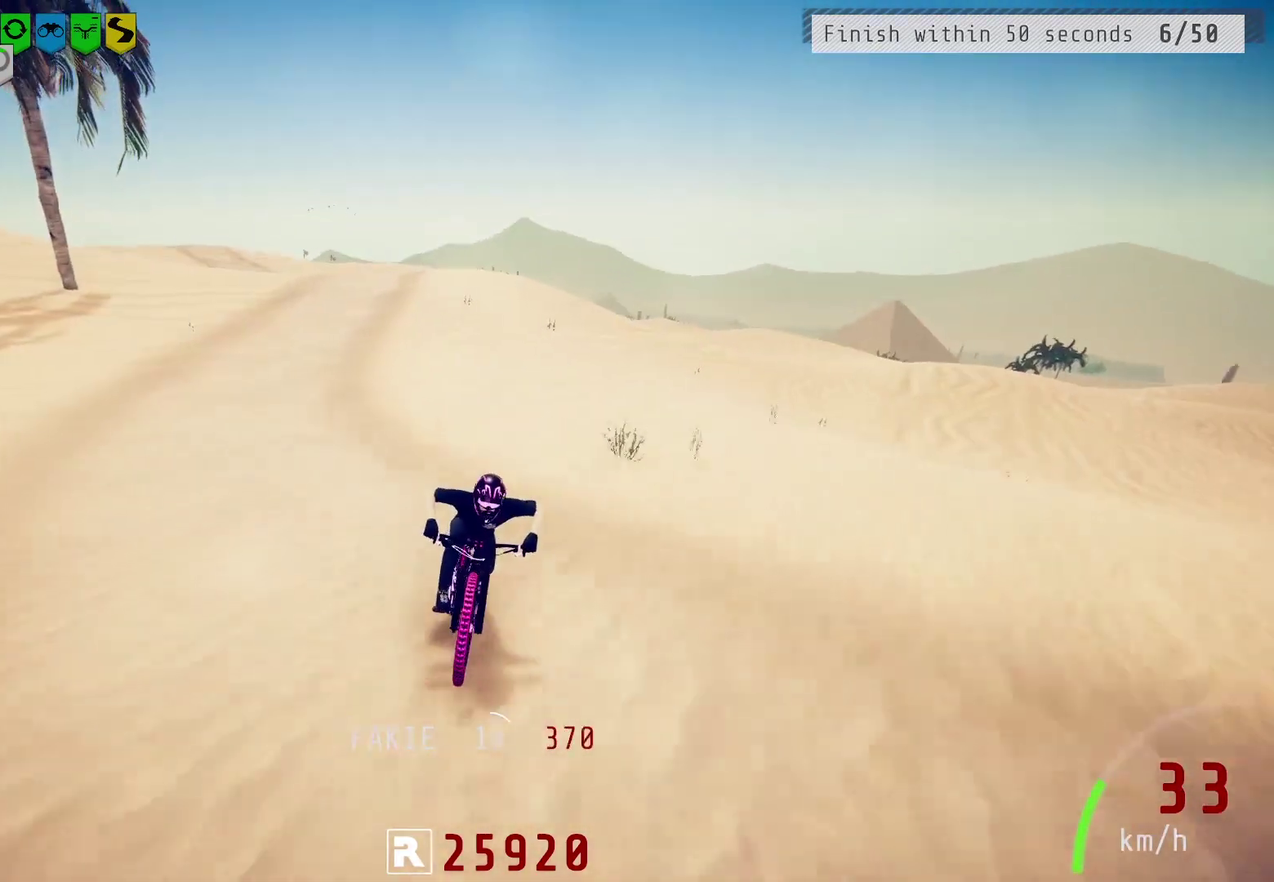
{"dt_ms": 500, "buttons": [], "left_stick": "center", "right_stick": "center", "events": [[33, "left_stick", "center"], [183, "right_stick", "down"], [250, "left_stick", "right"], [333, "left_stick", "center"], [467, "right_stick", "center"]]}
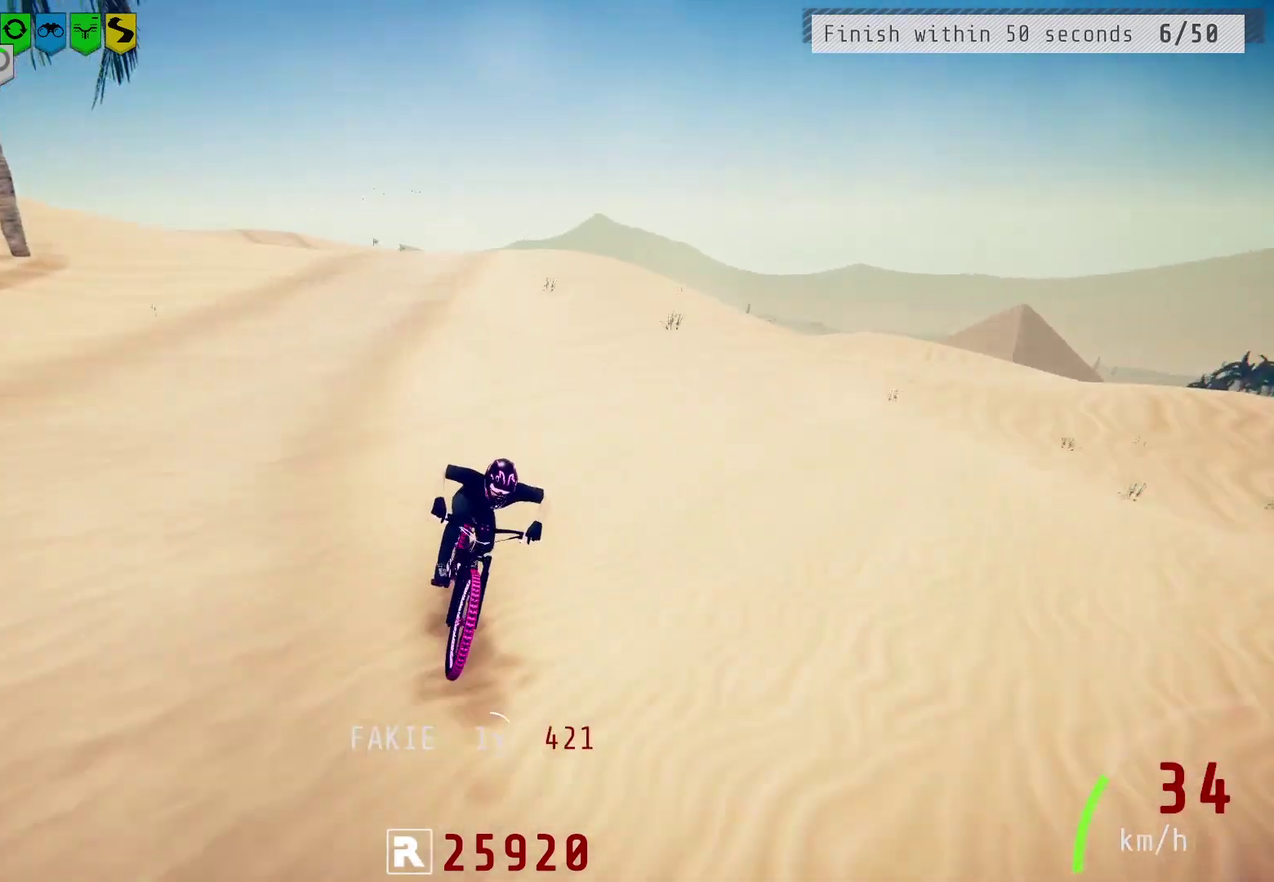
{"dt_ms": 300, "buttons": [], "left_stick": "center", "right_stick": "center", "events": [[117, "left_stick", "right"], [233, "left_stick", "center"]]}
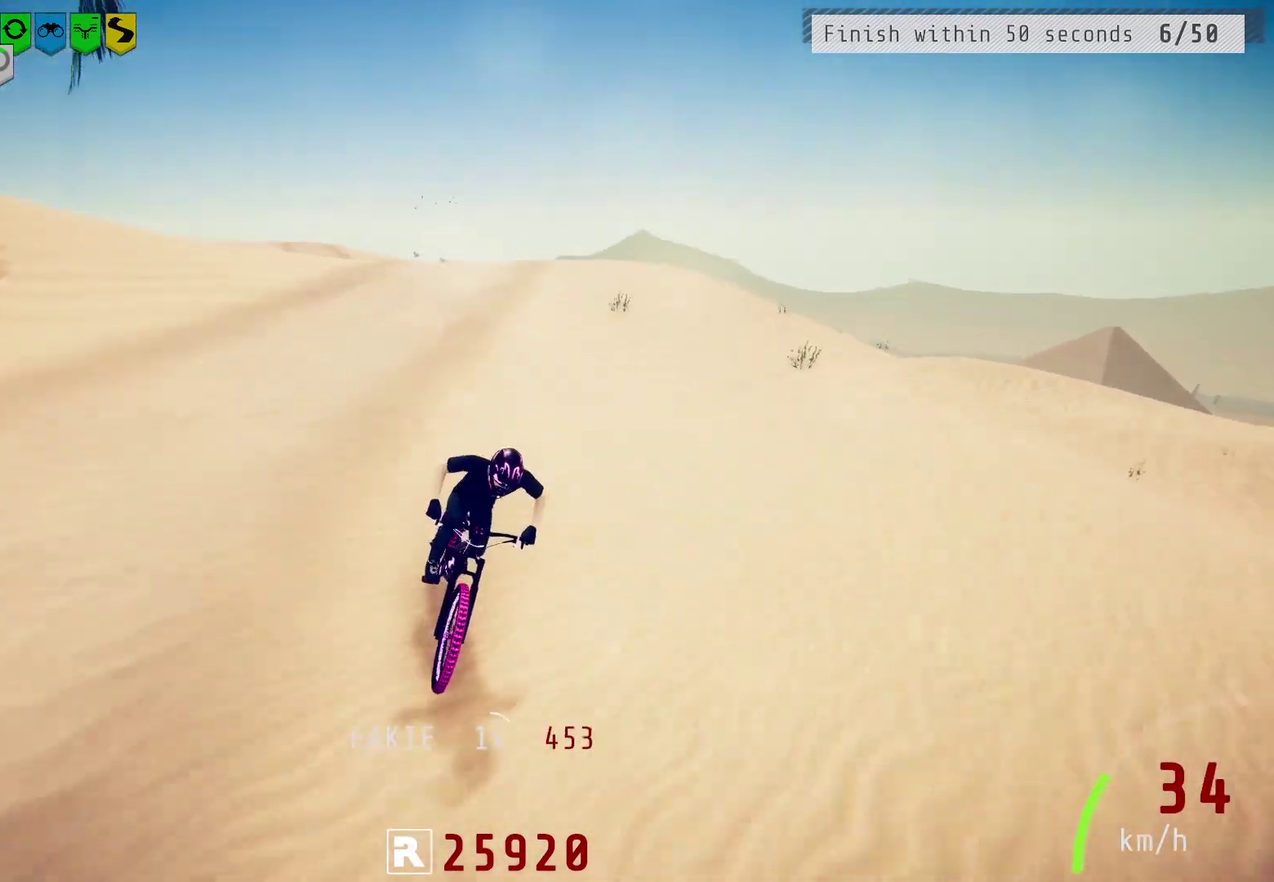
{"dt_ms": 500, "buttons": [], "left_stick": "center", "right_stick": "down", "events": [[50, "right_stick", "down"]]}
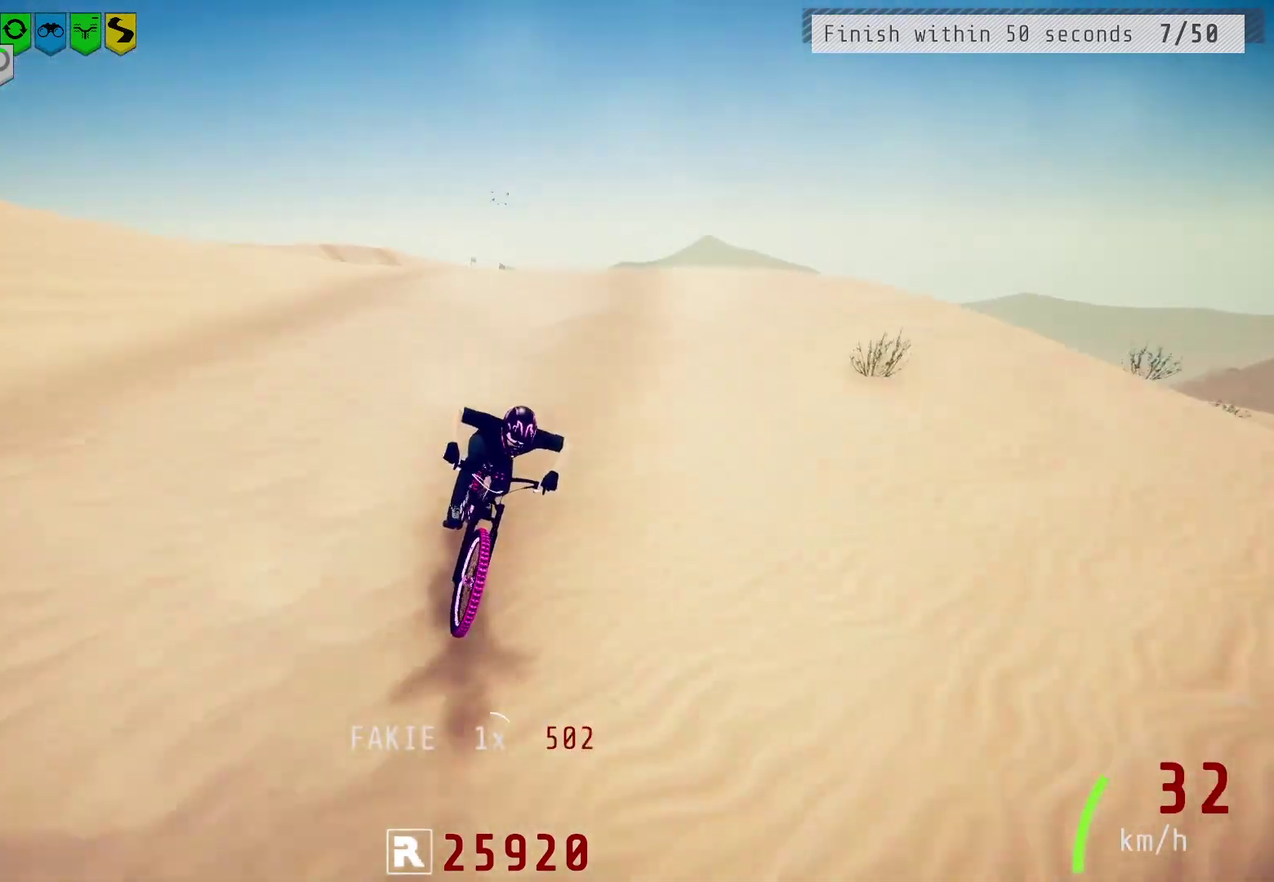
{"dt_ms": 600, "buttons": [], "left_stick": "center", "right_stick": "up", "events": [[267, "right_stick", "up"]]}
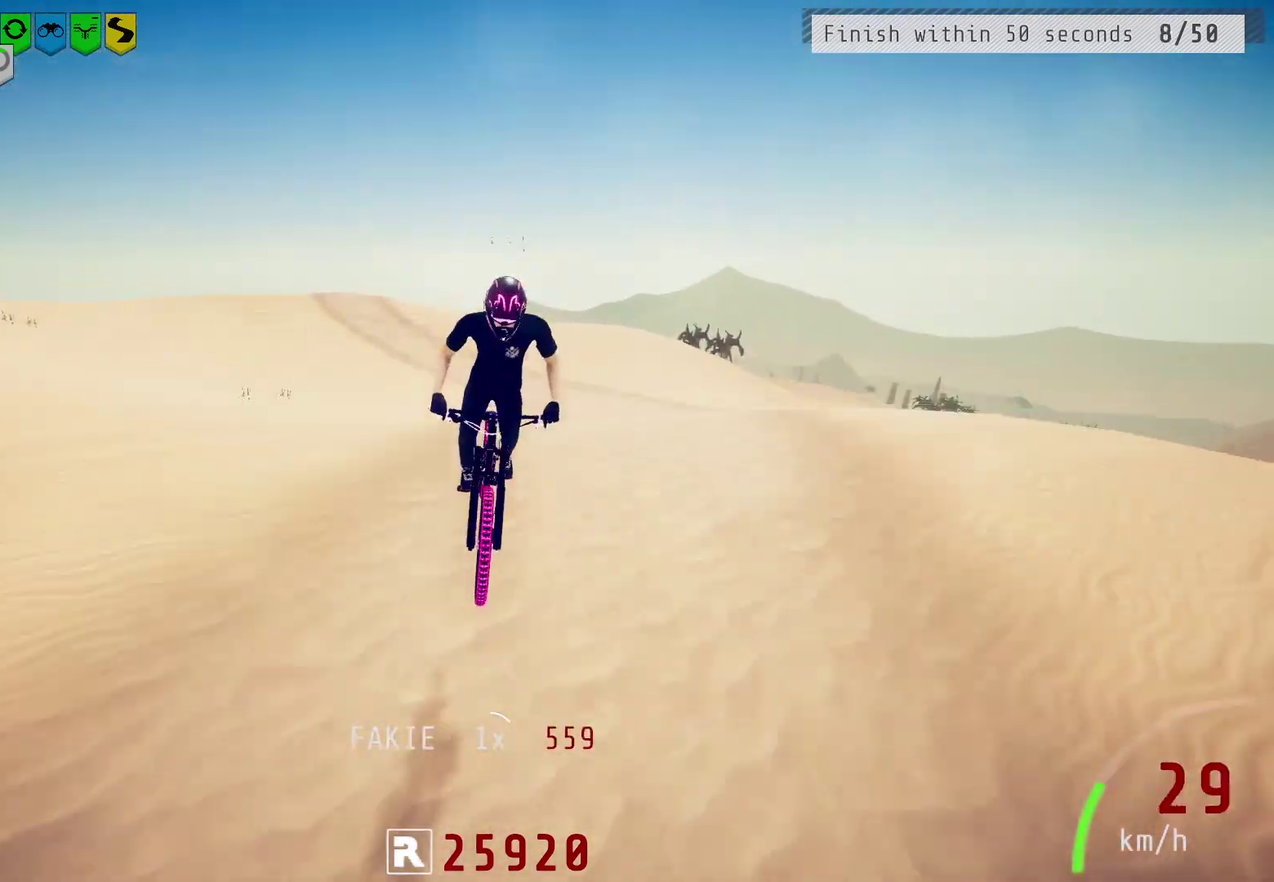
{"dt_ms": 400, "buttons": [], "left_stick": "center", "right_stick": "up", "events": []}
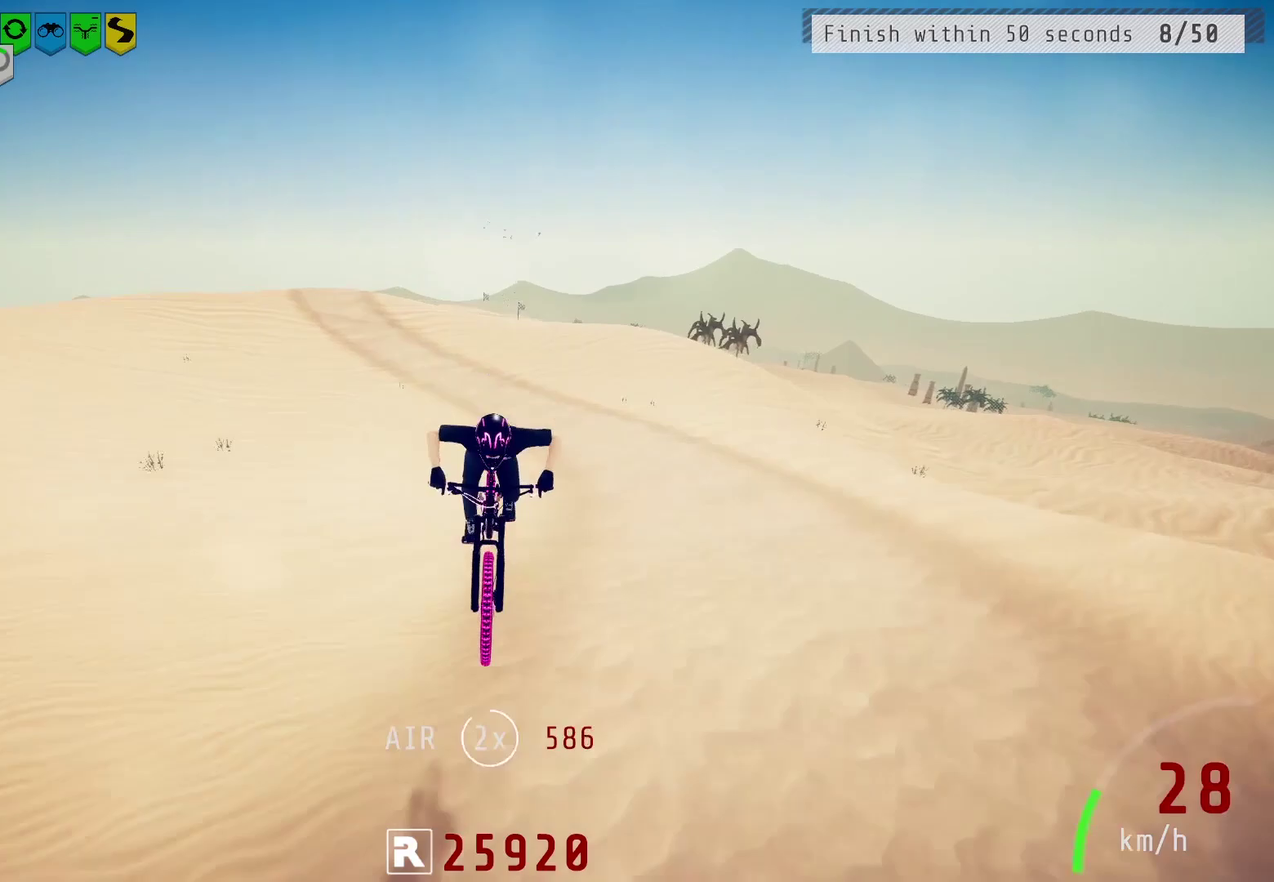
{"dt_ms": 600, "buttons": [], "left_stick": "center", "right_stick": "down", "events": [[467, "right_stick", "center"], [583, "right_stick", "down"]]}
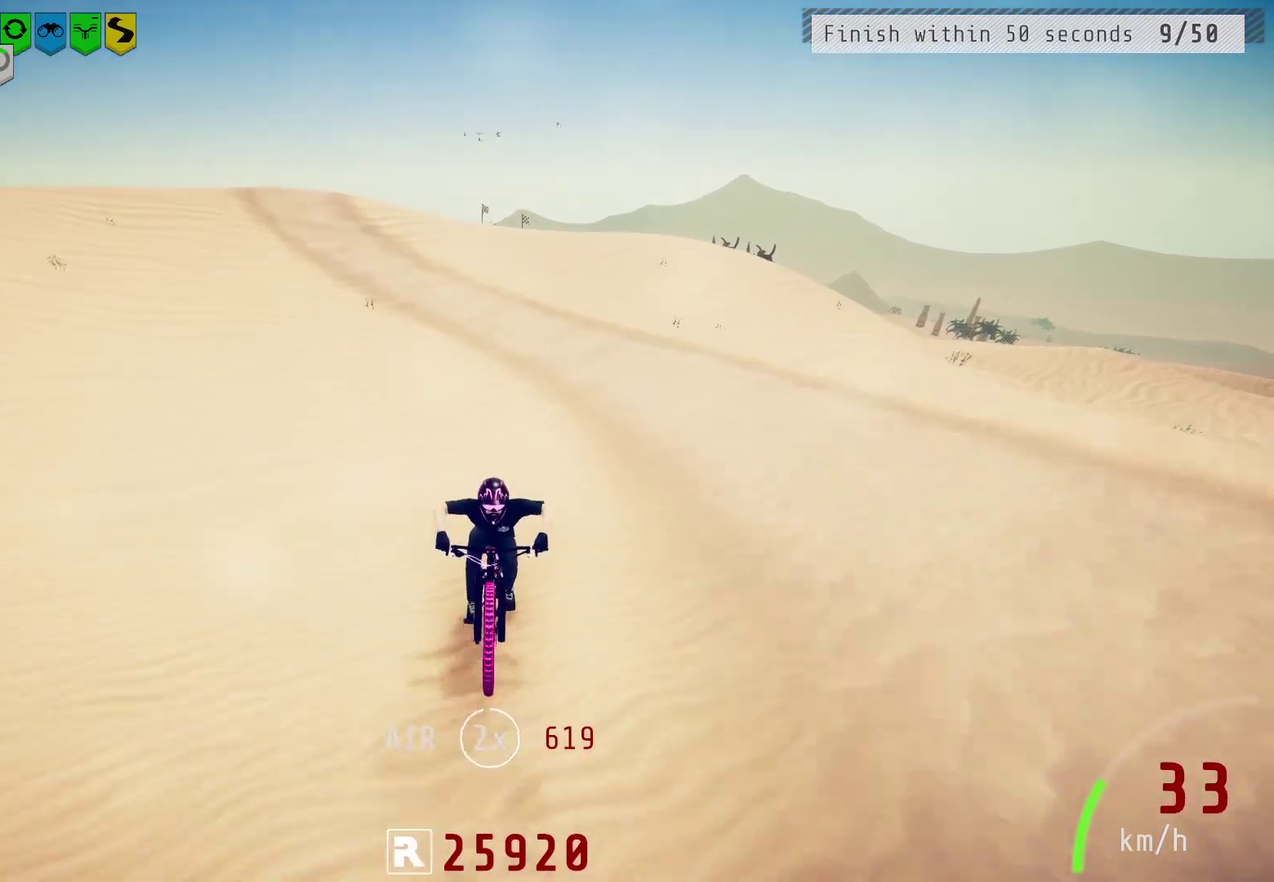
{"dt_ms": 400, "buttons": [], "left_stick": "center", "right_stick": "down", "events": [[233, "left_stick", "right"], [350, "left_stick", "center"]]}